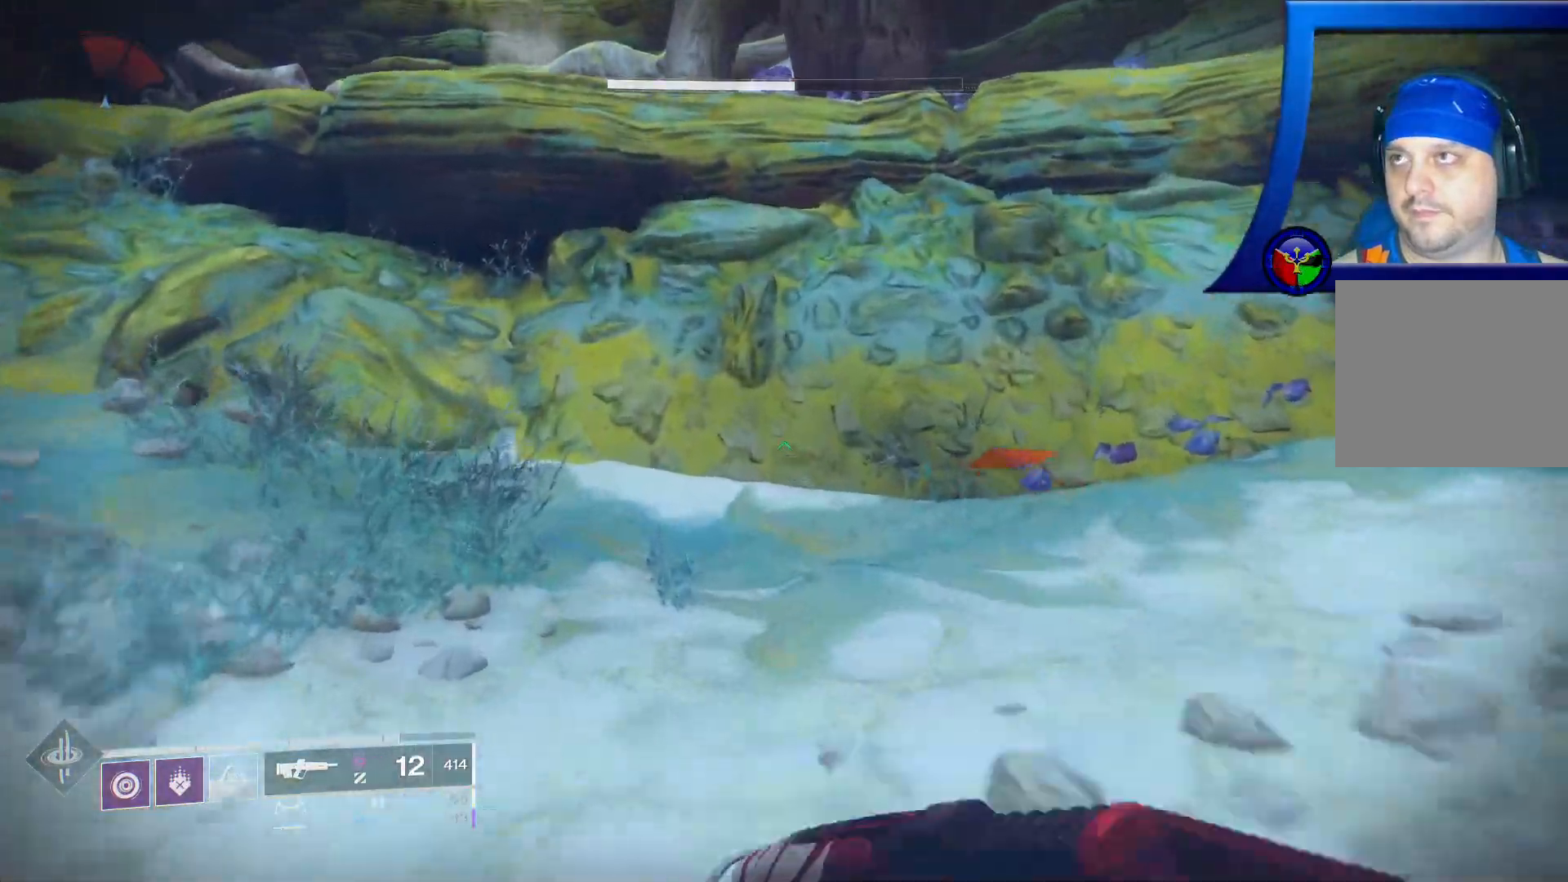
Gameplay with a controller (Xbox layout); each line is a JSON object with the inputs held at the frame after it. "events" lists button and stick changes between this image and that frame as [ms after this image, input, new state], when the widget could be followed in between. Not read: HOME.
{"buttons": ["A"], "left_stick": "up-left", "right_stick": "center", "events": [[317, "A", "up"], [367, "L2", "down"], [450, "A", "down"], [450, "L2", "up"]]}
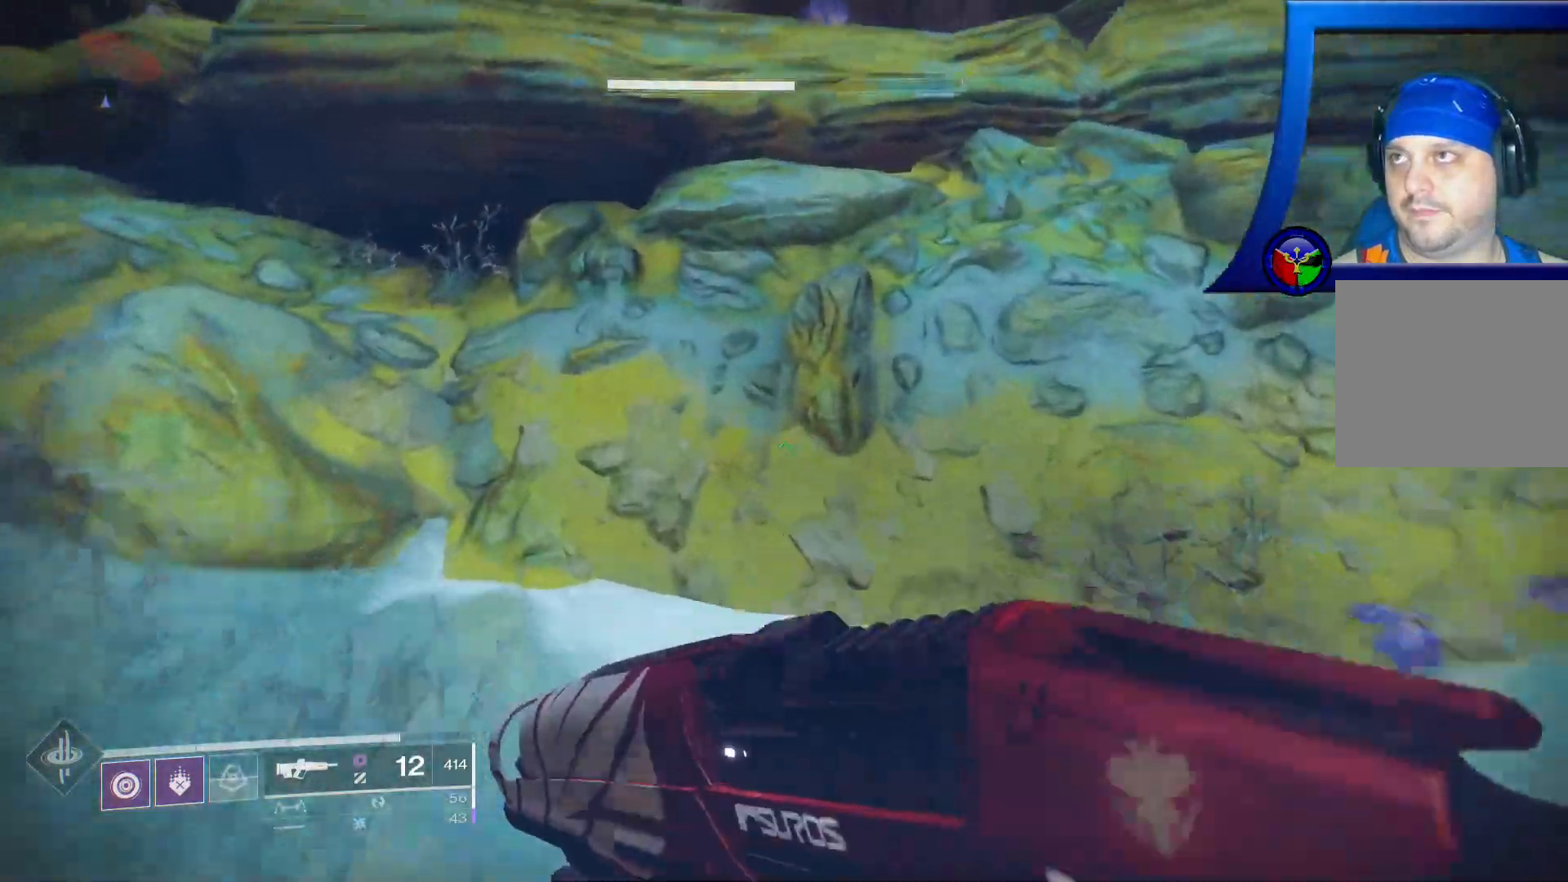
{"buttons": [], "left_stick": "down-left", "right_stick": "center", "events": [[50, "left_stick", "center"], [117, "A", "up"], [233, "left_stick", "left"], [367, "left_stick", "down-left"]]}
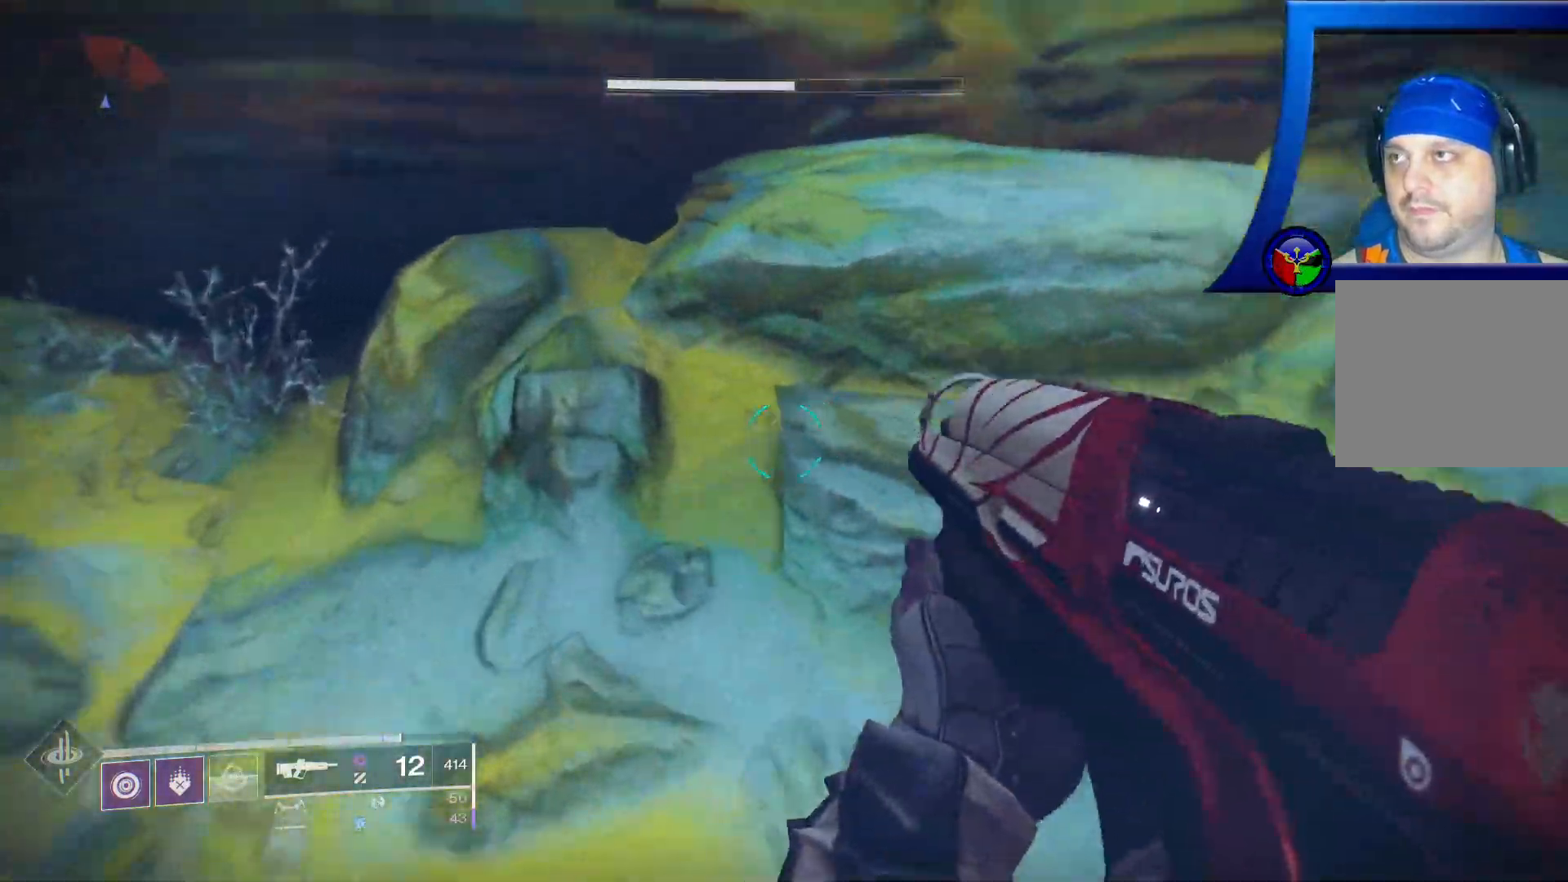
{"buttons": ["A"], "left_stick": "center", "right_stick": "center", "events": [[117, "left_stick", "down"], [300, "left_stick", "center"], [383, "A", "down"]]}
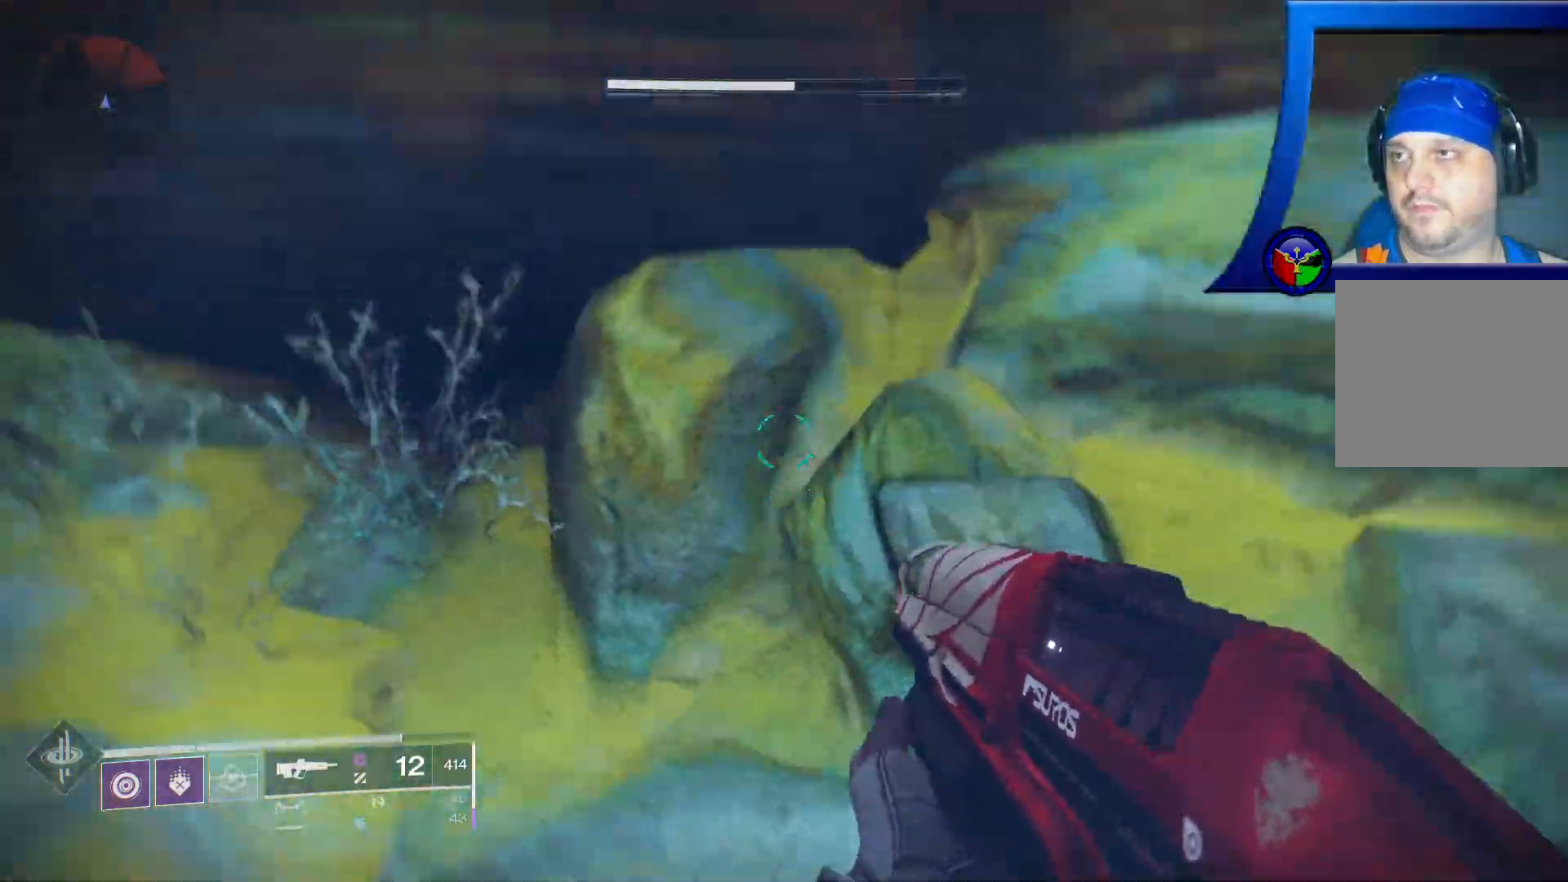
{"buttons": ["A"], "left_stick": "up", "right_stick": "center"}
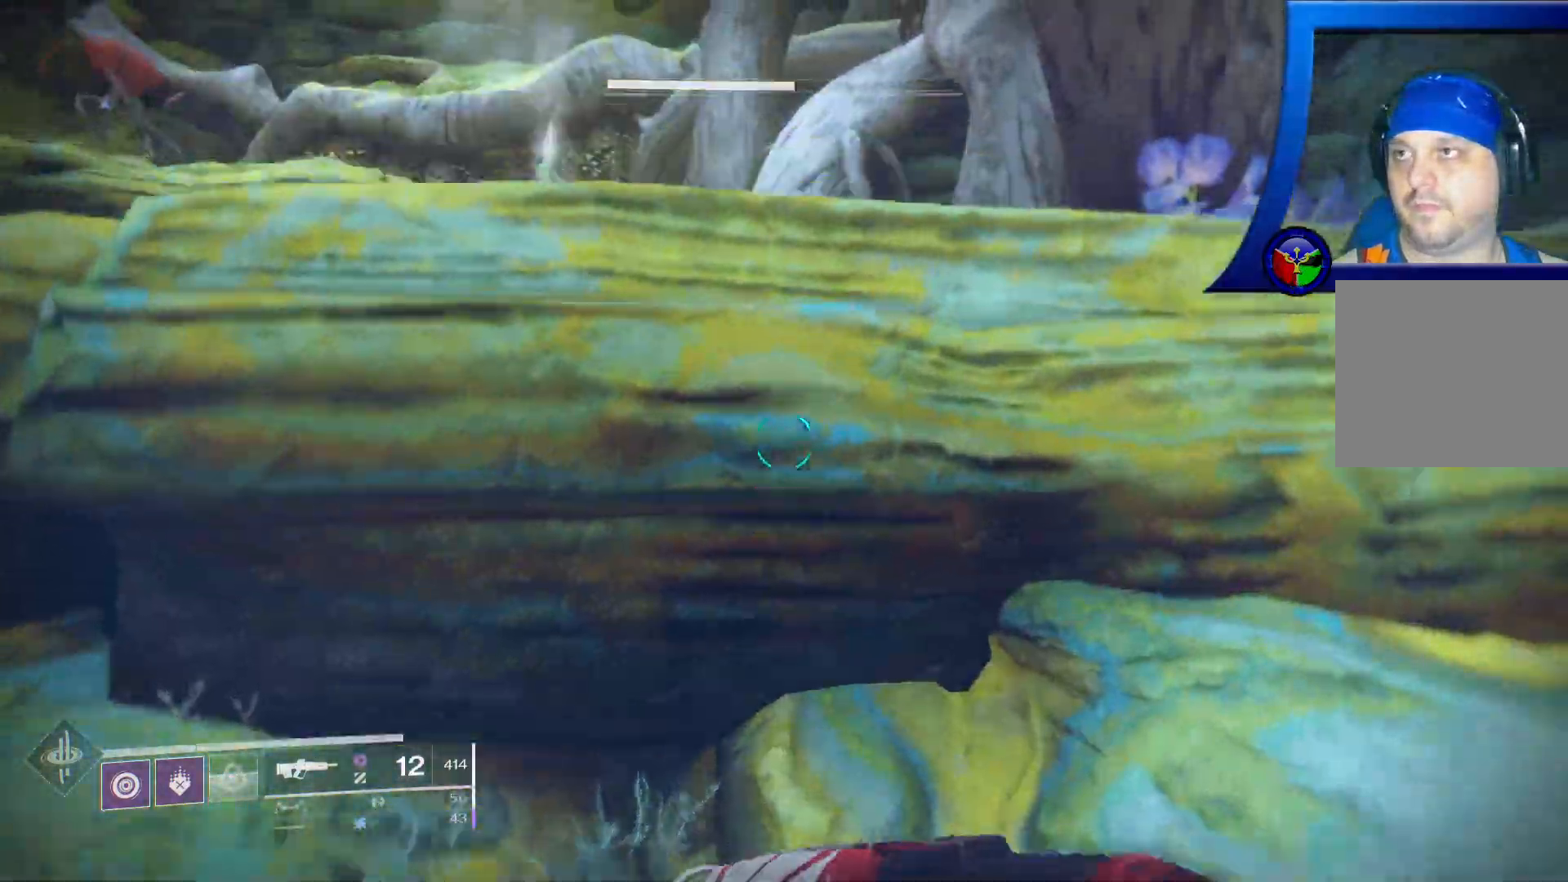
{"buttons": [], "left_stick": "up", "right_stick": "center"}